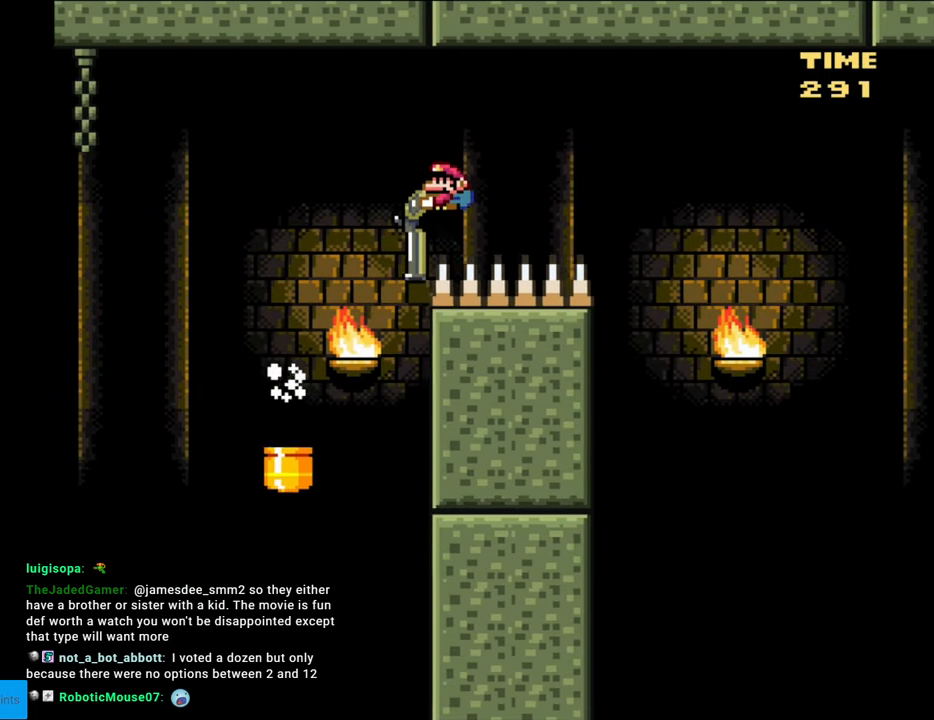
Gameplay with a controller (Nintendo layout); each line is a JSON object with the inputs held at the frame after it. "events" lists button and stick changes between this image and that frame as [ms after this image, input, new state], when the widget could be followed in between. Not read: L3 R3.
{"buttons": ["B", "Y", "DPAD_DOWN"], "events": []}
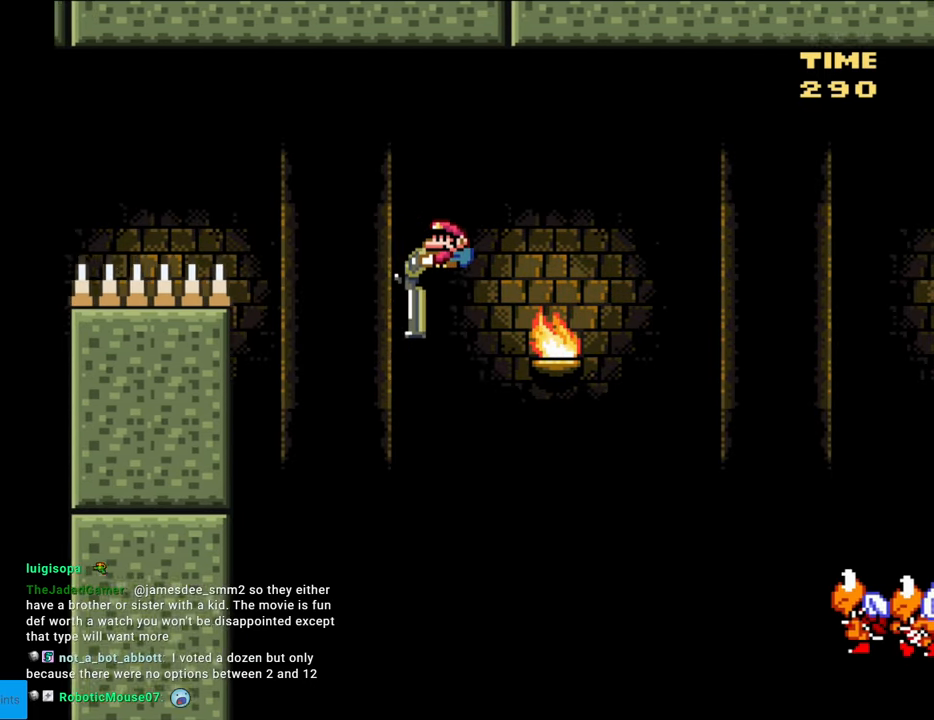
{"buttons": ["B", "Y", "DPAD_DOWN"], "events": []}
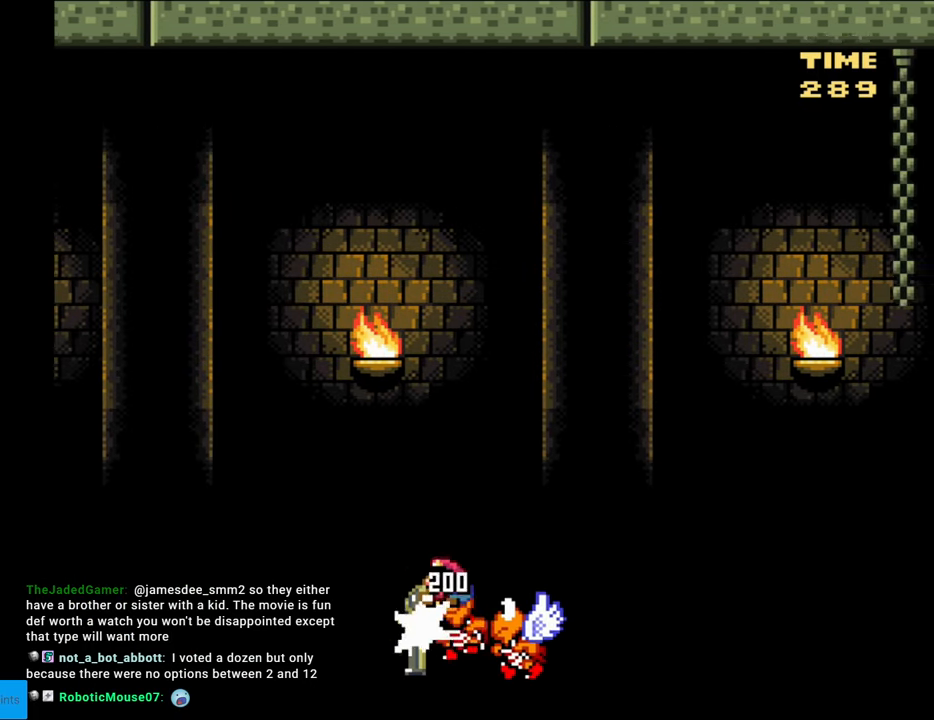
{"buttons": ["B", "Y", "DPAD_DOWN"], "events": []}
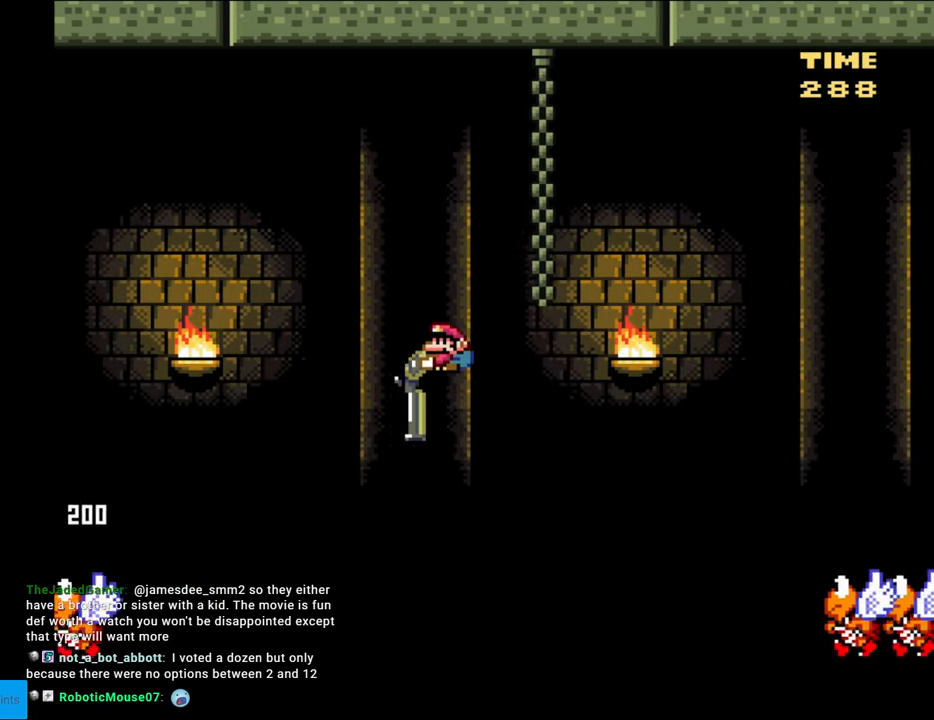
{"buttons": ["B", "Y", "DPAD_DOWN"], "events": []}
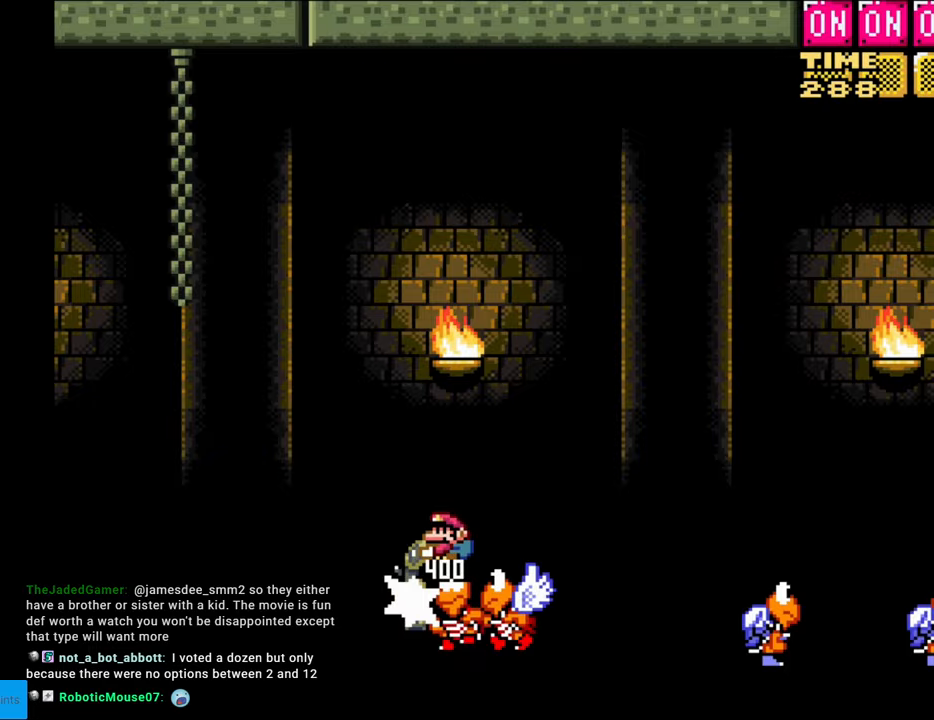
{"buttons": ["B", "Y", "DPAD_DOWN"], "events": []}
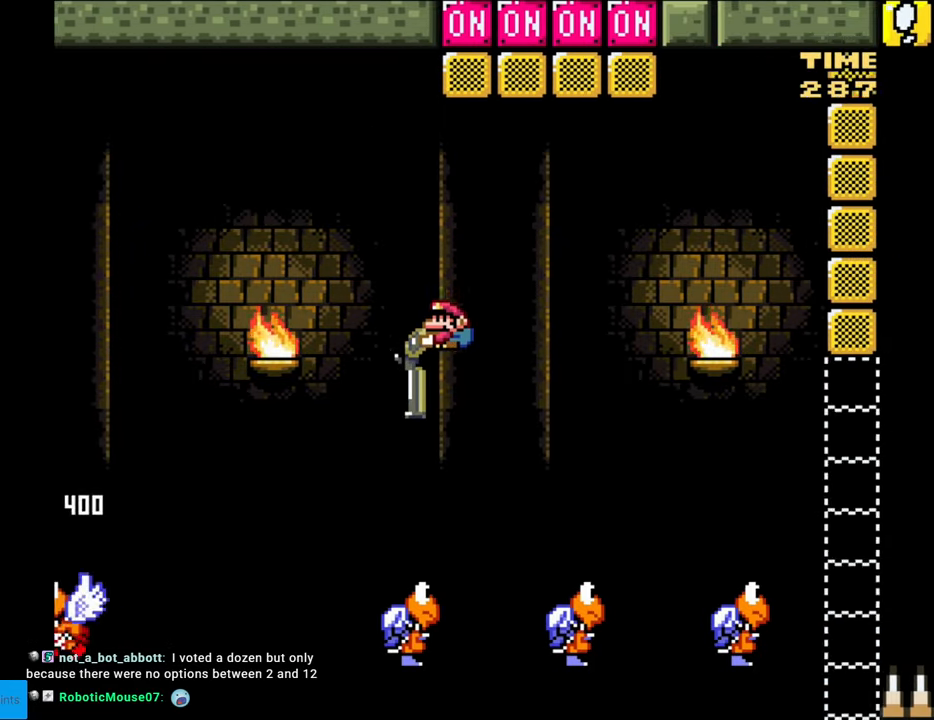
{"buttons": ["B", "Y", "DPAD_LEFT"], "events": [[117, "DPAD_DOWN", "up"], [117, "DPAD_RIGHT", "down"], [133, "DPAD_RIGHT", "up"], [167, "DPAD_UP", "down"], [167, "Y", "up"], [233, "Y", "down"], [417, "DPAD_LEFT", "down"], [450, "DPAD_UP", "up"]]}
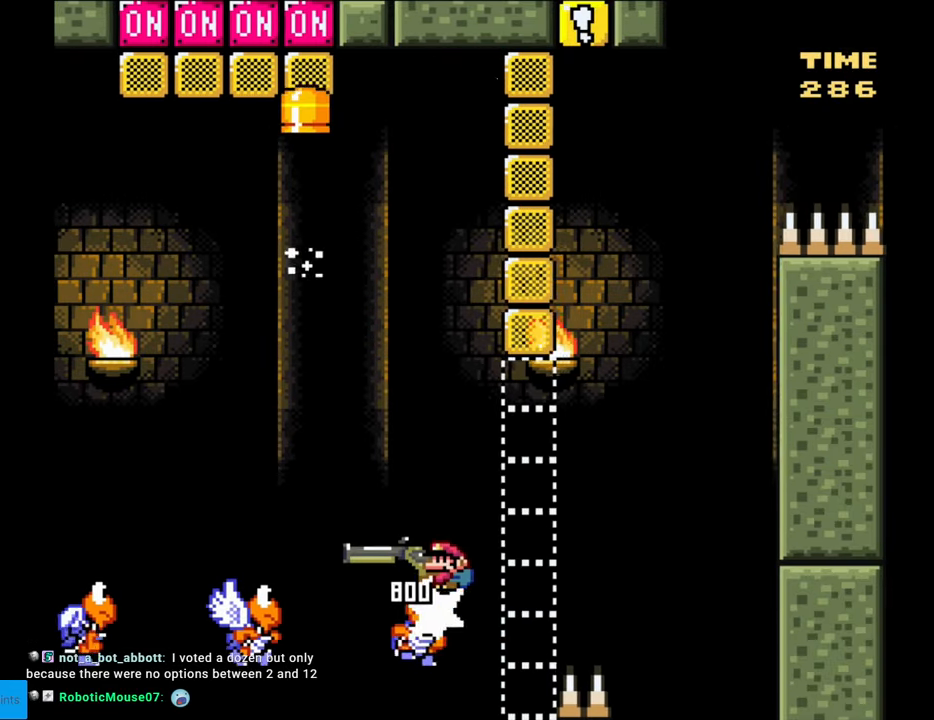
{"buttons": ["B", "Y", "DPAD_LEFT"], "events": []}
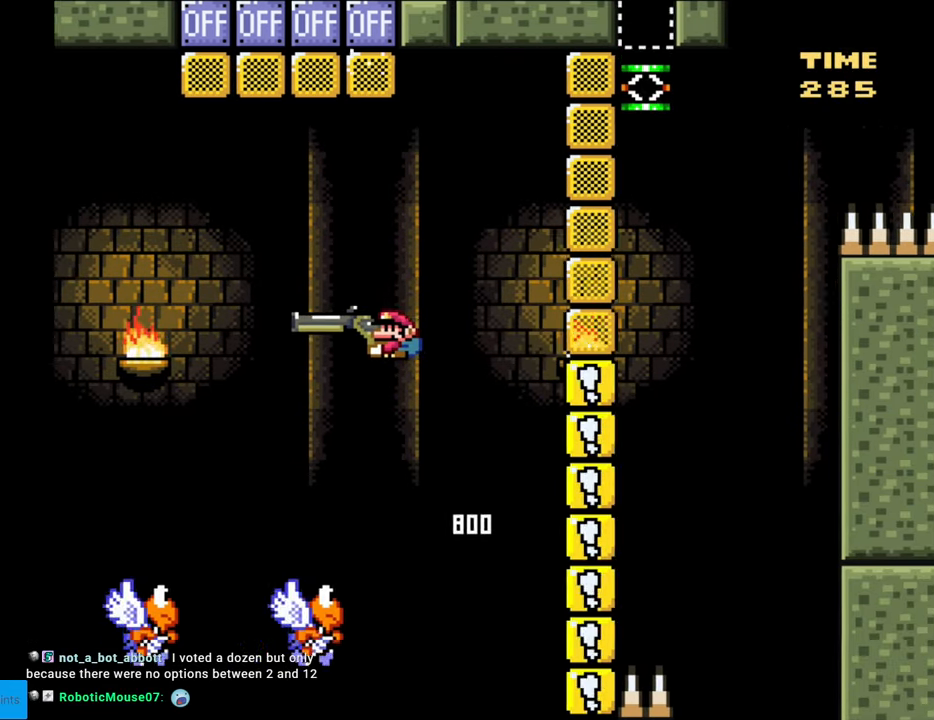
{"buttons": ["B", "Y", "DPAD_RIGHT"], "events": [[467, "DPAD_LEFT", "up"], [483, "DPAD_RIGHT", "down"]]}
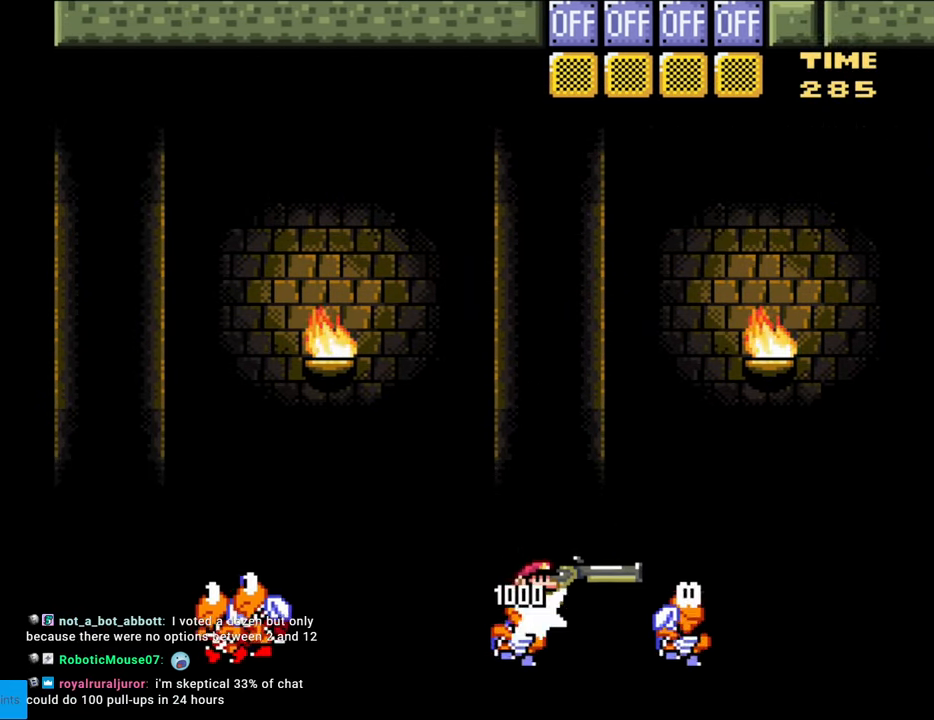
{"buttons": ["B", "DPAD_UP"], "events": [[333, "DPAD_RIGHT", "up"], [333, "DPAD_UP", "down"], [417, "Y", "up"]]}
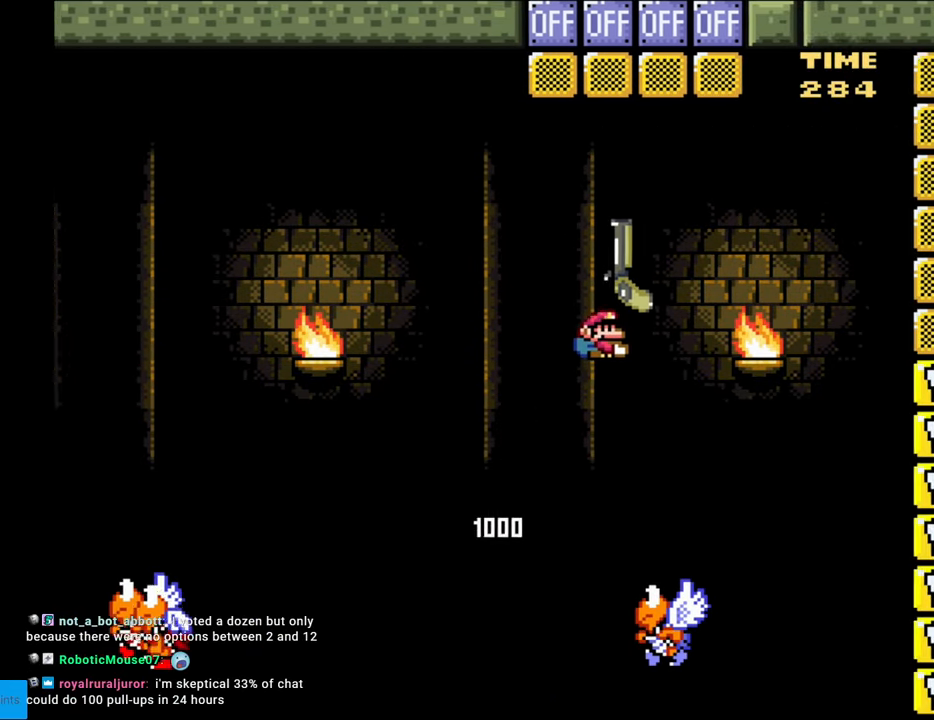
{"buttons": ["B", "Y", "DPAD_RIGHT"], "events": [[117, "Y", "down"], [217, "DPAD_LEFT", "down"], [250, "DPAD_UP", "up"], [333, "DPAD_LEFT", "up"], [333, "DPAD_UP", "down"], [367, "DPAD_RIGHT", "down"], [367, "DPAD_UP", "up"]]}
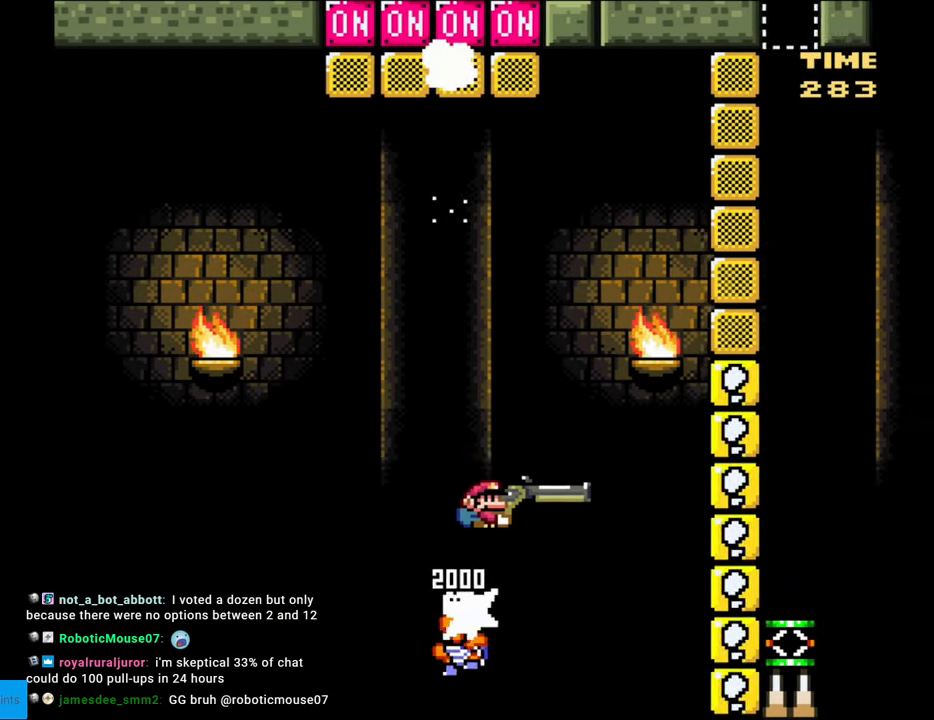
{"buttons": ["Y", "DPAD_RIGHT"], "events": [[283, "B", "up"]]}
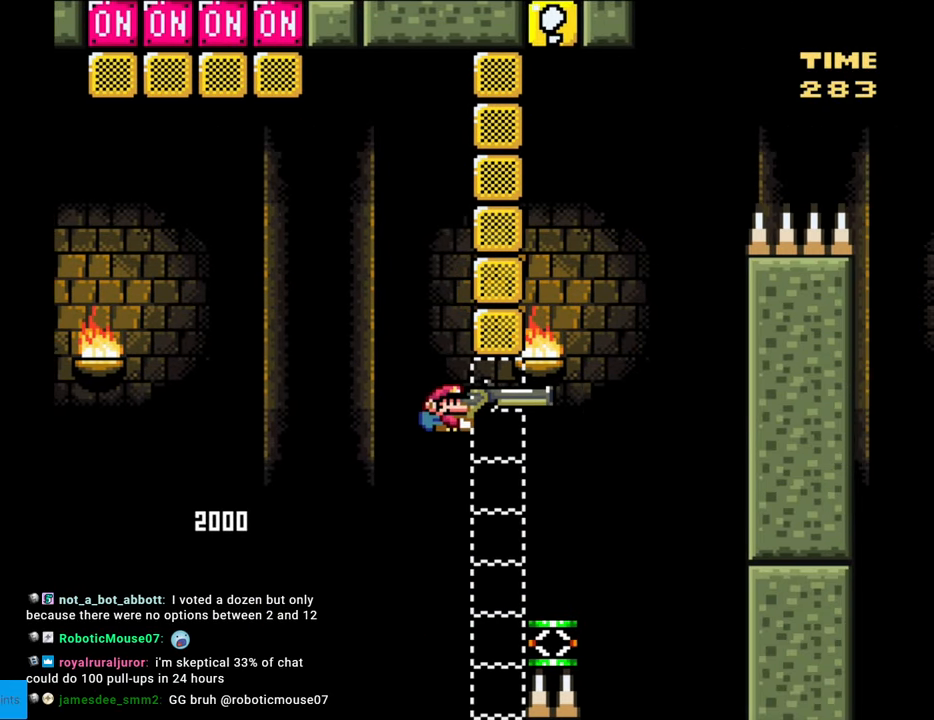
{"buttons": ["B", "Y", "DPAD_DOWN", "DPAD_RIGHT"], "events": [[233, "DPAD_DOWN", "down"], [300, "B", "down"]]}
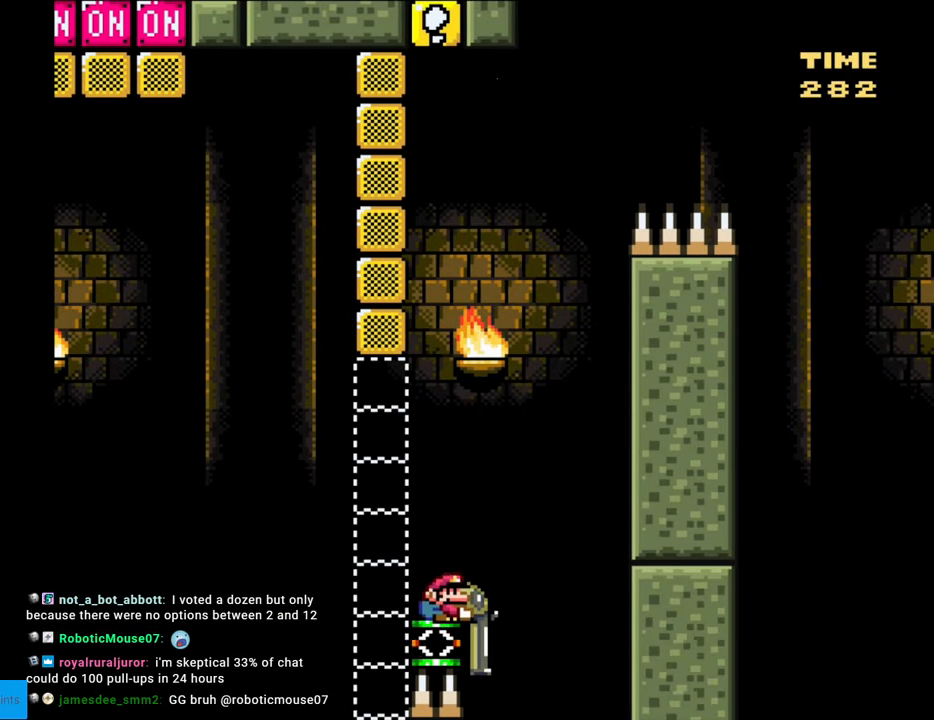
{"buttons": ["B", "Y", "DPAD_DOWN", "DPAD_RIGHT"], "events": []}
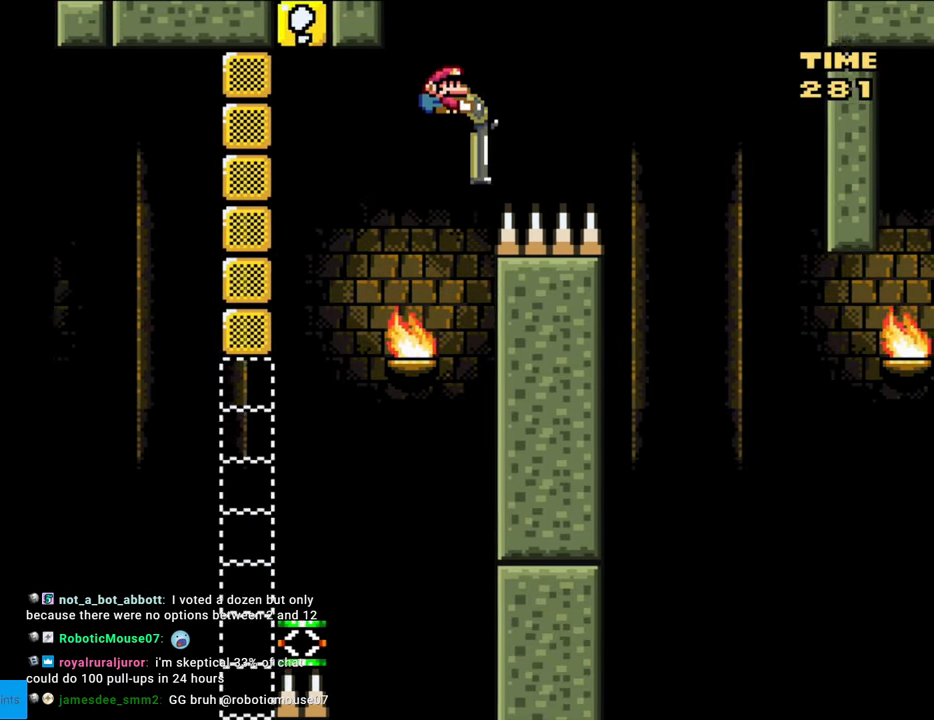
{"buttons": ["B", "Y", "DPAD_DOWN", "DPAD_RIGHT"], "events": []}
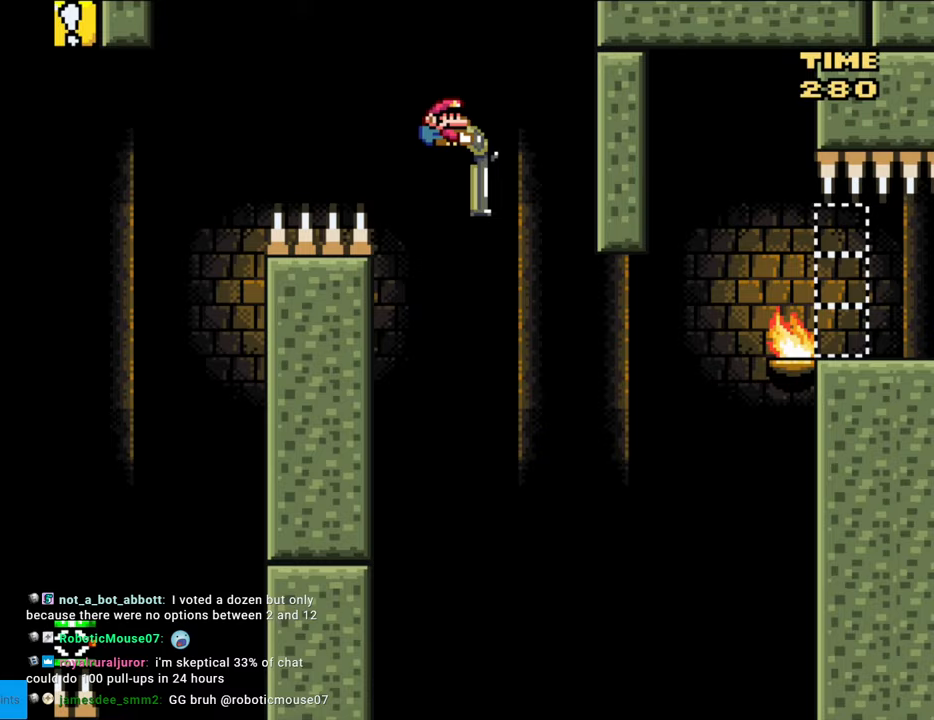
{"buttons": ["B", "Y", "DPAD_RIGHT"], "events": [[250, "Y", "up"], [433, "Y", "down"], [467, "DPAD_DOWN", "up"]]}
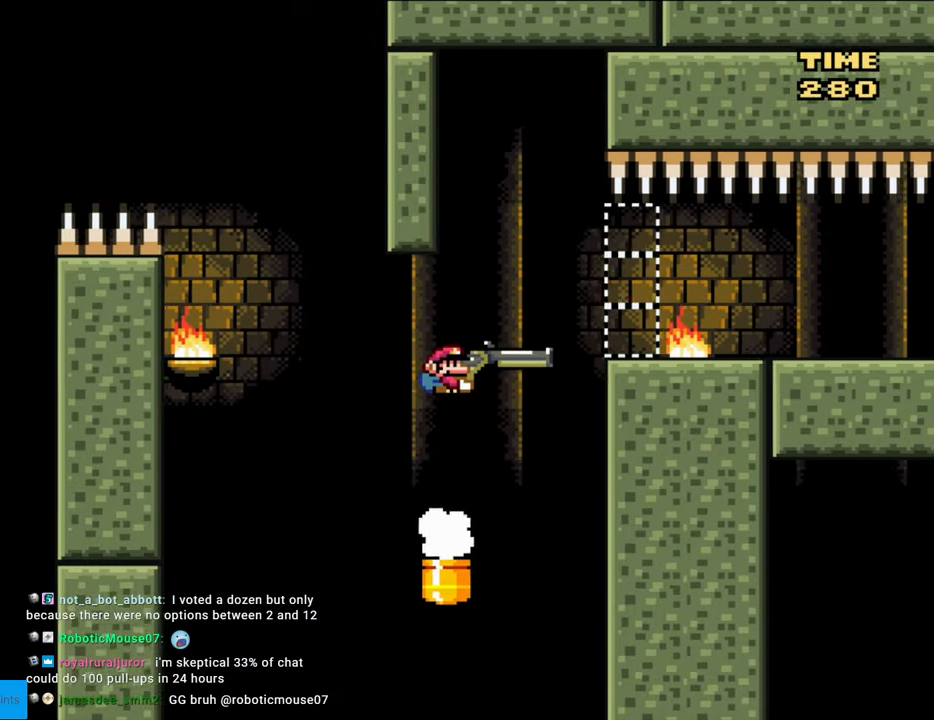
{"buttons": ["B", "Y"], "events": [[500, "DPAD_RIGHT", "up"]]}
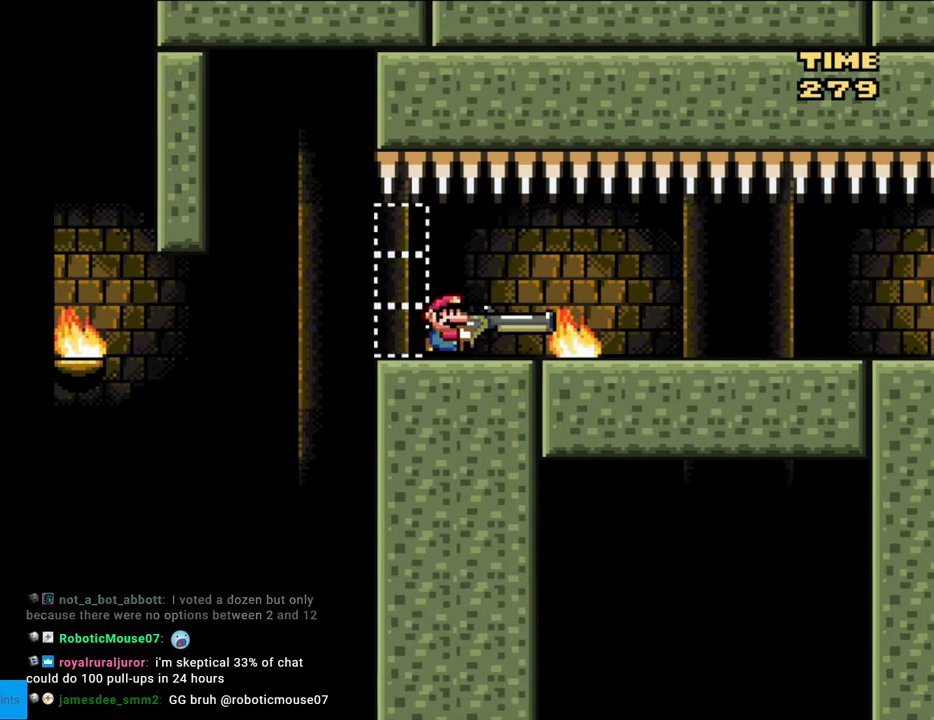
{"buttons": ["Y"], "events": [[50, "DPAD_LEFT", "down"], [167, "DPAD_LEFT", "up"], [300, "B", "up"]]}
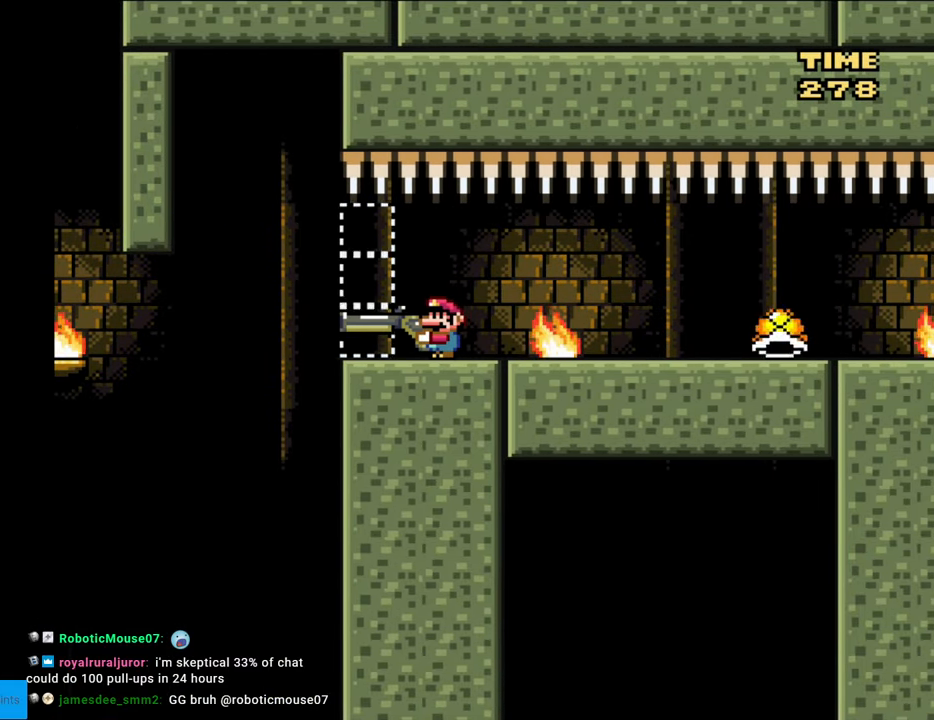
{"buttons": ["Y", "DPAD_LEFT"], "events": [[350, "DPAD_LEFT", "down"]]}
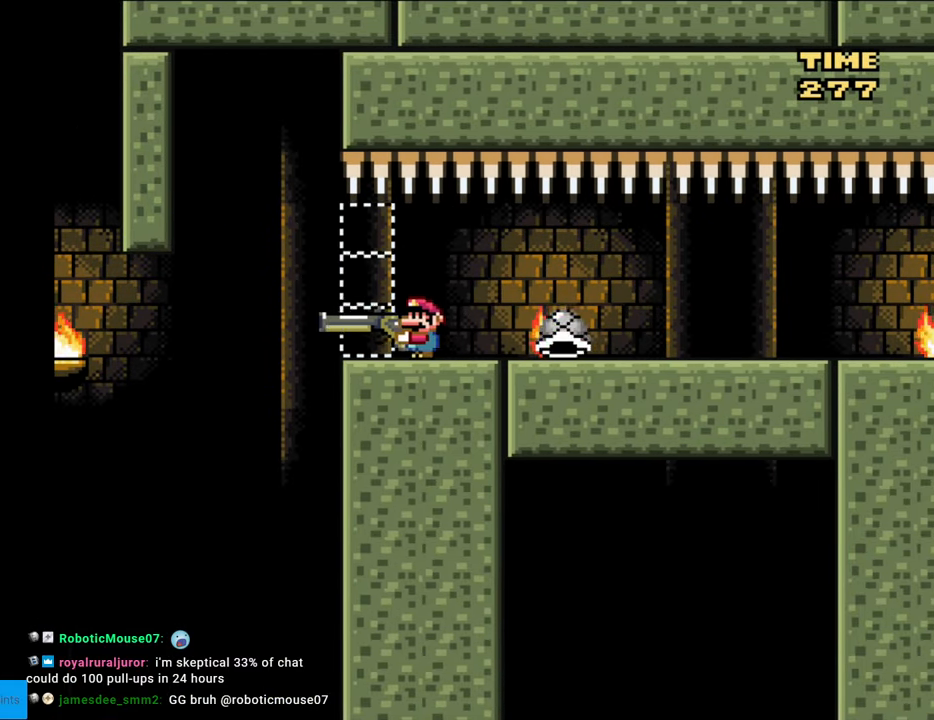
{"buttons": ["B", "Y", "DPAD_RIGHT"], "events": [[200, "B", "down"], [317, "B", "up"], [383, "DPAD_LEFT", "up"], [417, "DPAD_RIGHT", "down"], [450, "B", "down"]]}
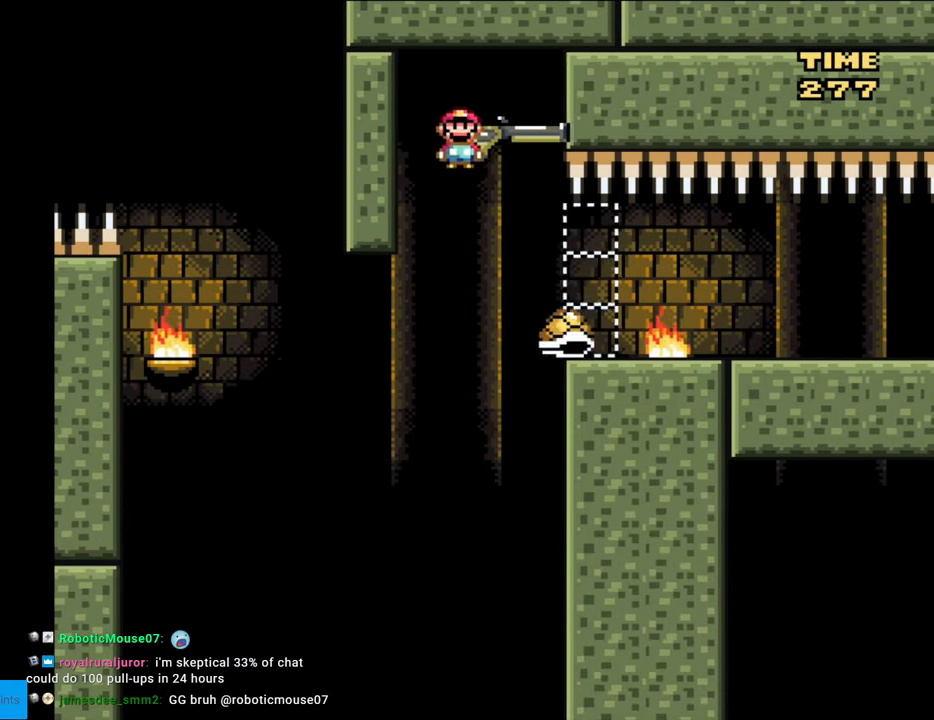
{"buttons": ["B", "Y", "DPAD_RIGHT"], "events": [[217, "DPAD_RIGHT", "up"], [250, "DPAD_RIGHT", "down"]]}
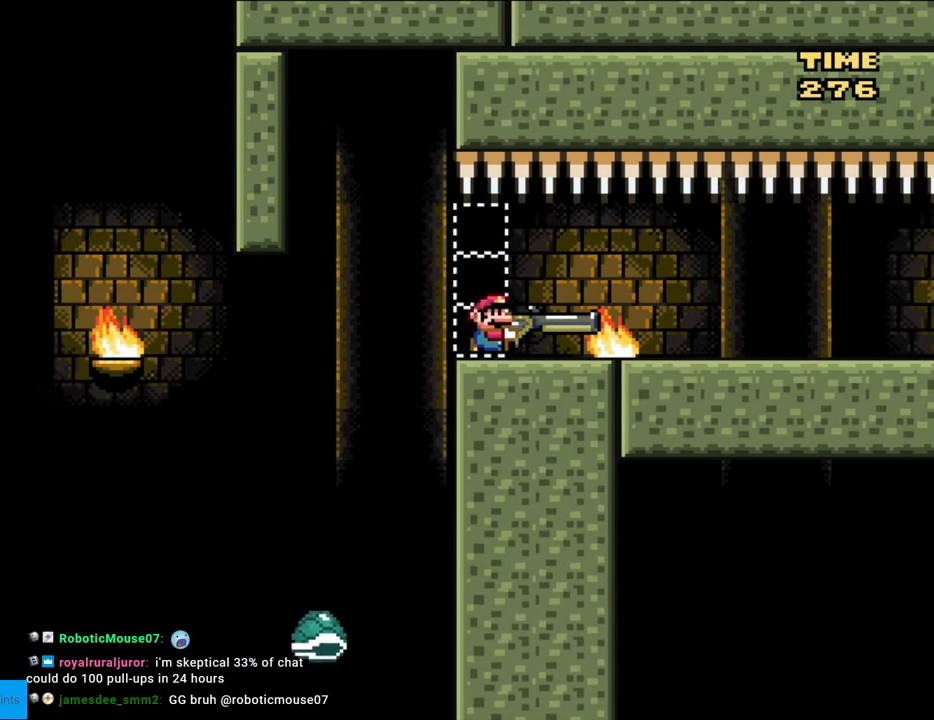
{"buttons": ["B", "Y"], "events": [[283, "DPAD_RIGHT", "up"], [417, "DPAD_LEFT", "down"], [500, "DPAD_LEFT", "up"]]}
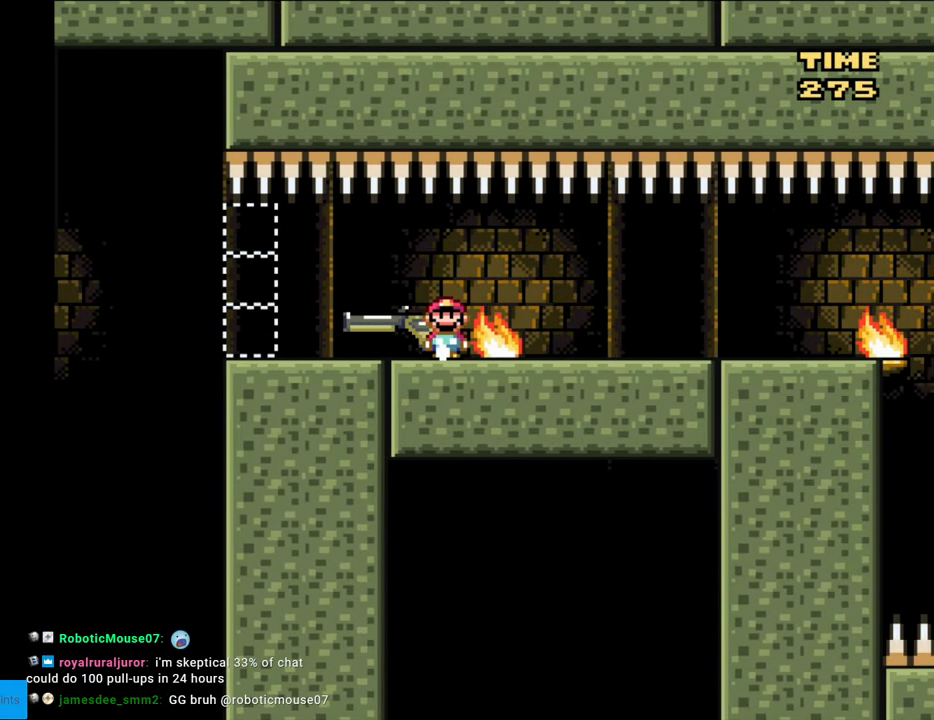
{"buttons": ["B", "Y", "DPAD_RIGHT"], "events": [[150, "DPAD_RIGHT", "down"]]}
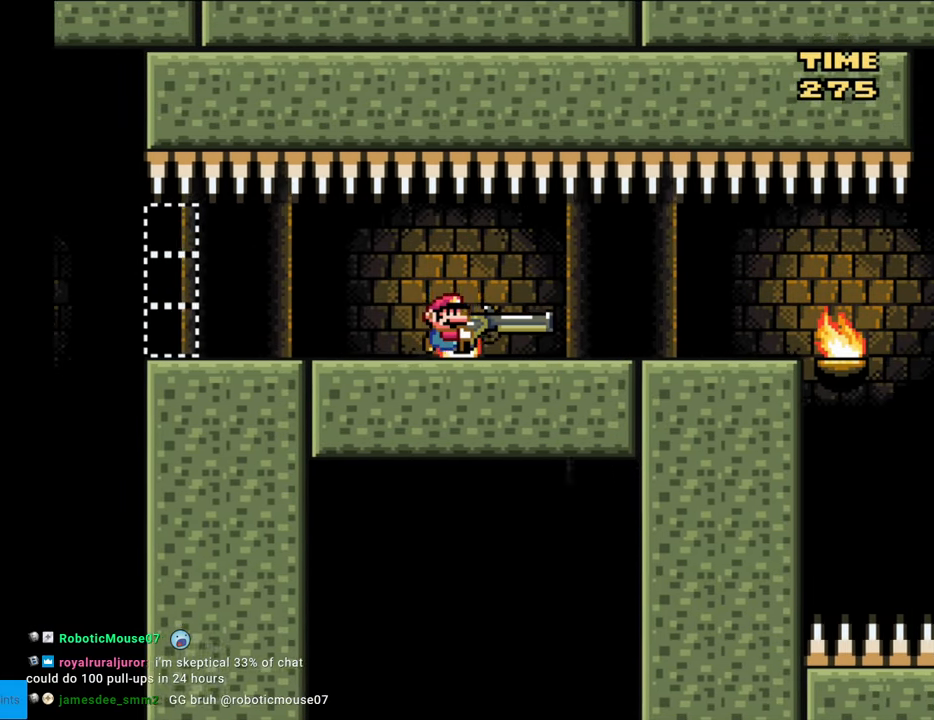
{"buttons": ["B", "Y"], "events": [[317, "DPAD_RIGHT", "up"]]}
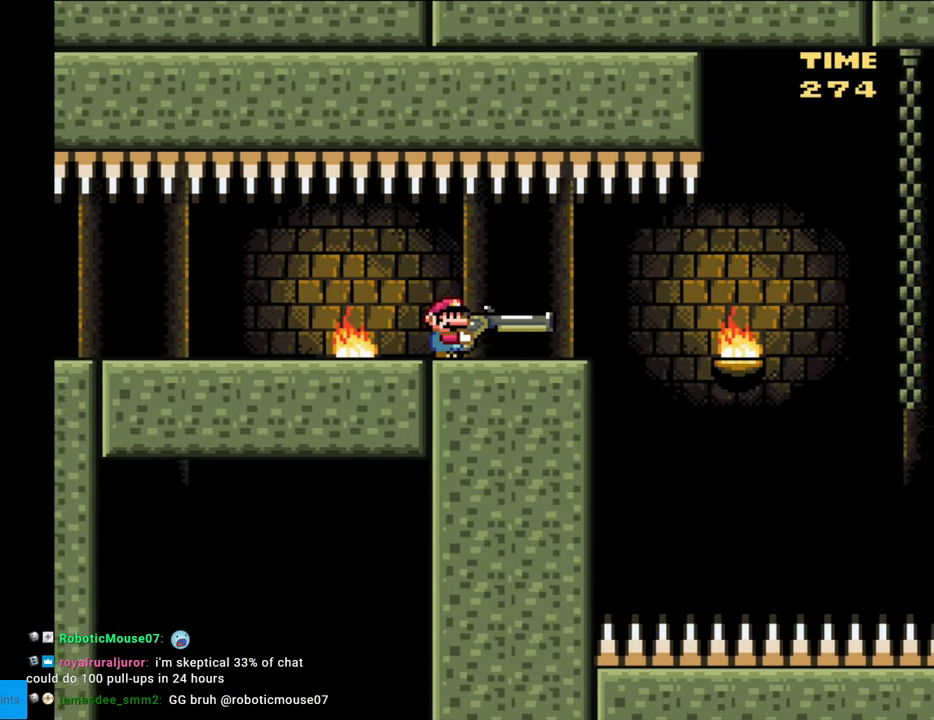
{"buttons": ["B", "Y"], "events": []}
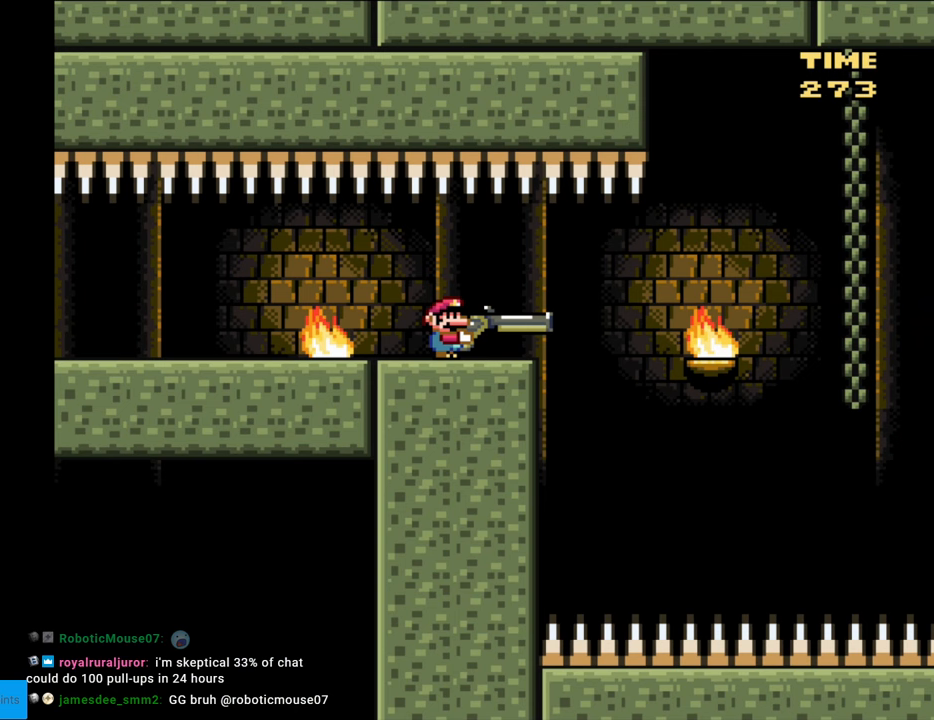
{"buttons": ["B", "Y"], "events": []}
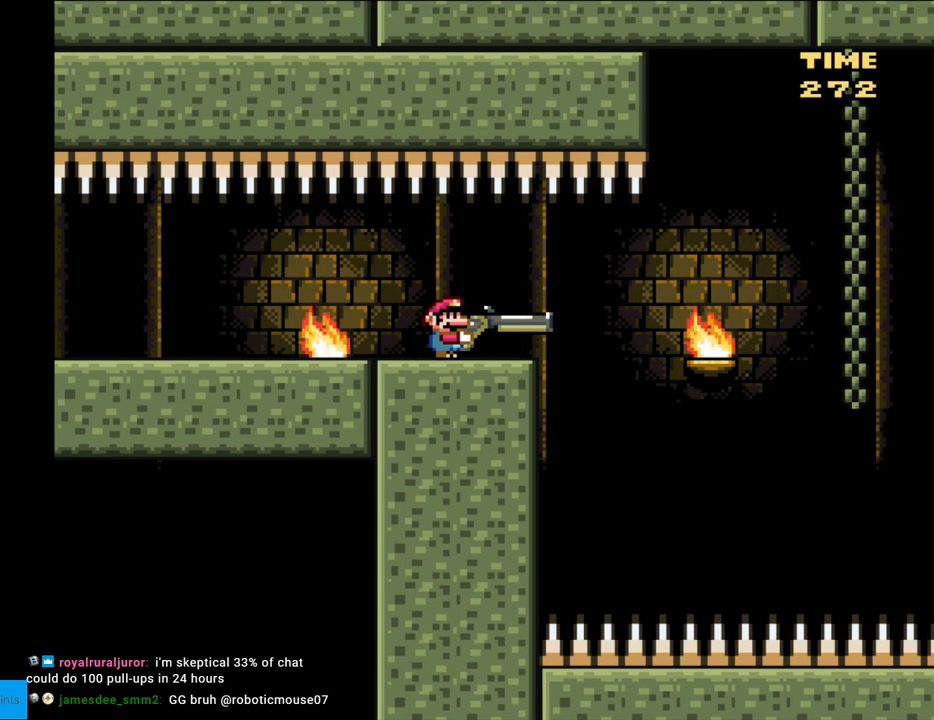
{"buttons": ["B", "Y"], "events": []}
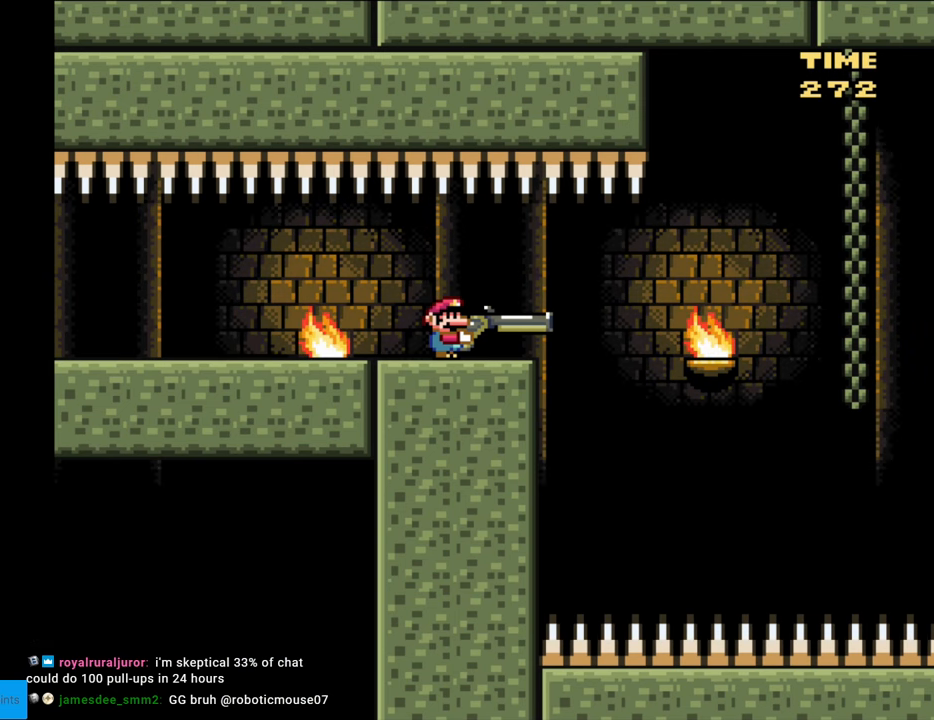
{"buttons": ["B", "Y"], "events": []}
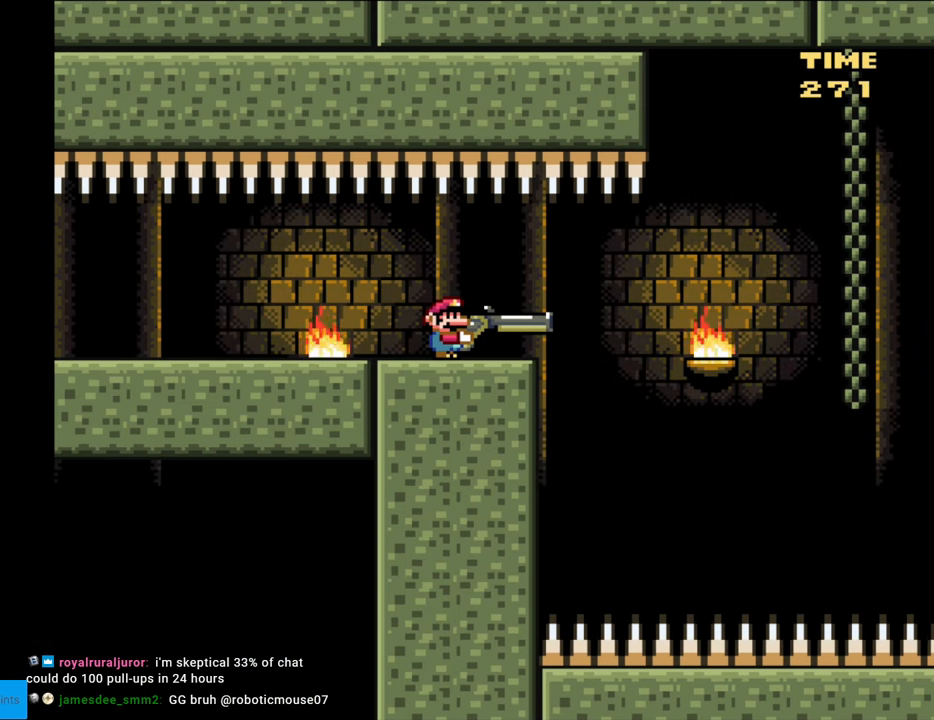
{"buttons": ["B", "Y"], "events": [[400, "DPAD_LEFT", "down"], [433, "DPAD_LEFT", "up"]]}
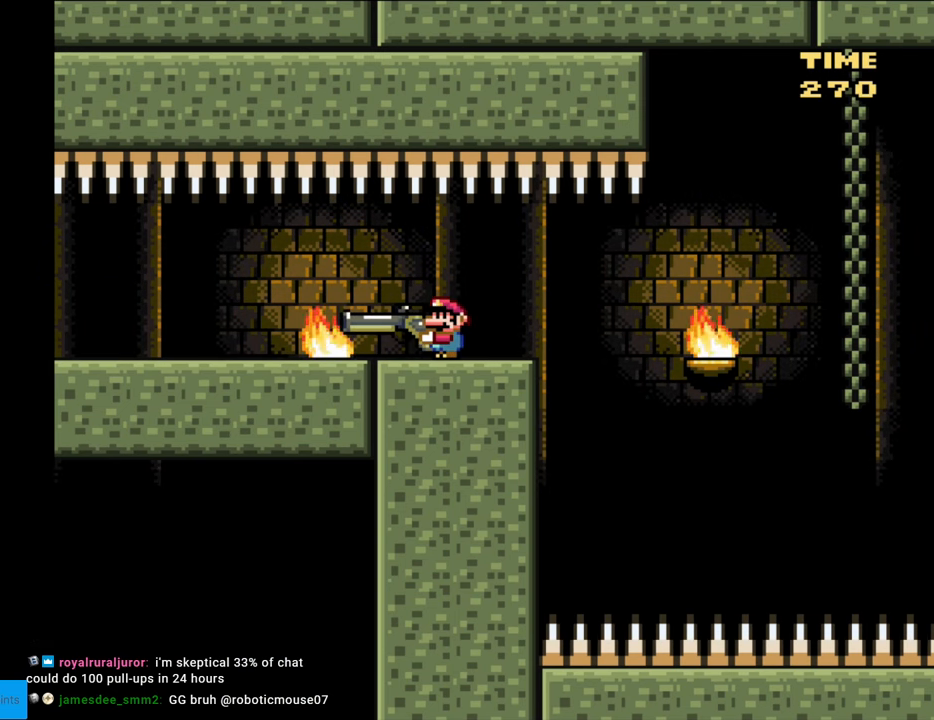
{"buttons": ["B", "Y"], "events": [[317, "Y", "up"], [450, "Y", "down"]]}
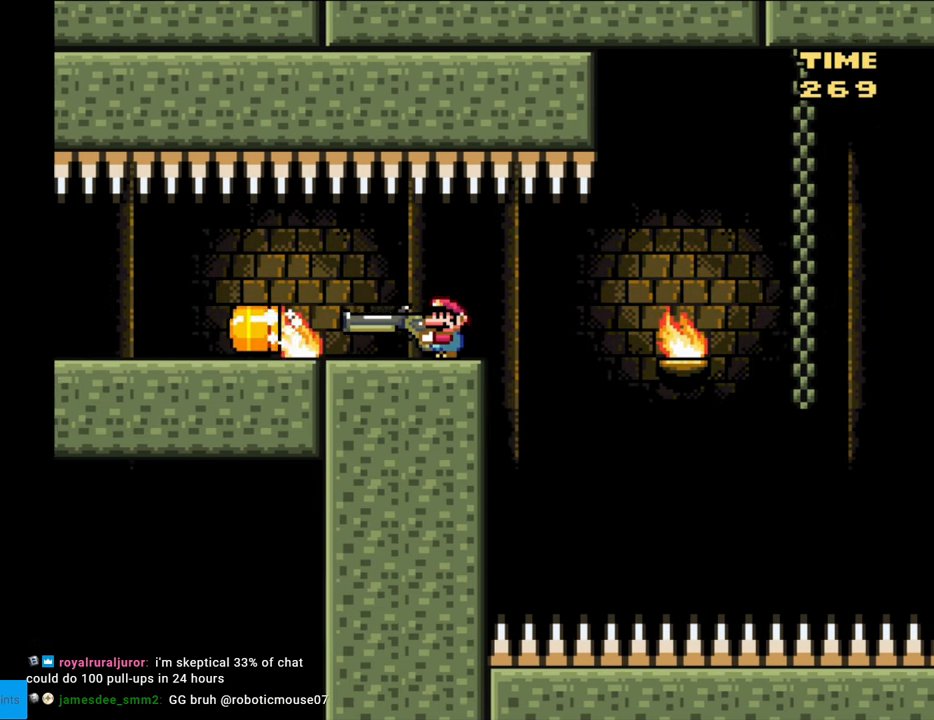
{"buttons": ["B", "DPAD_DOWN"], "events": [[50, "DPAD_DOWN", "down"], [83, "Y", "up"], [233, "Y", "down"], [367, "Y", "up"], [417, "Y", "down"], [500, "Y", "up"]]}